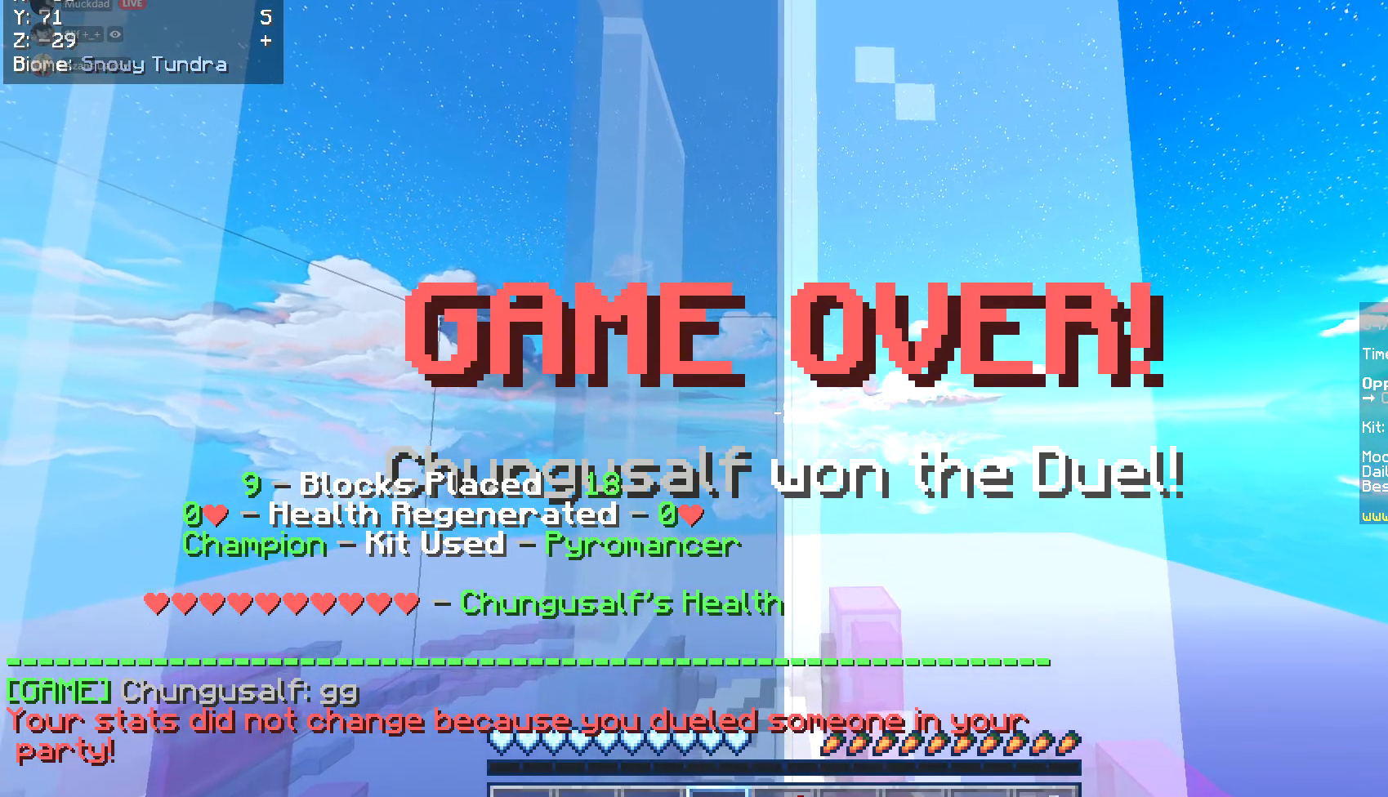
Gameplay with keyboard and mouse; each line is a JSON object with the keys and mouse buttons held at the frame after it. "events" lists presses ("down") and releases ("up") of "a", "d", "s", "w", "mouse_left" and "mouse_right" between this image and that frame as [ms after this image, input, new state], when the widget could be followed in between. "mouse_left", "mouse_right" = the "left", "right" buttons of the "mouse" list. No other keys are recorded. Fast repeated clicks can show as one long hold. Mouse movement is not recorded.
{"keys": ["w"], "mouse": [], "events": [[236, "w", "down"]]}
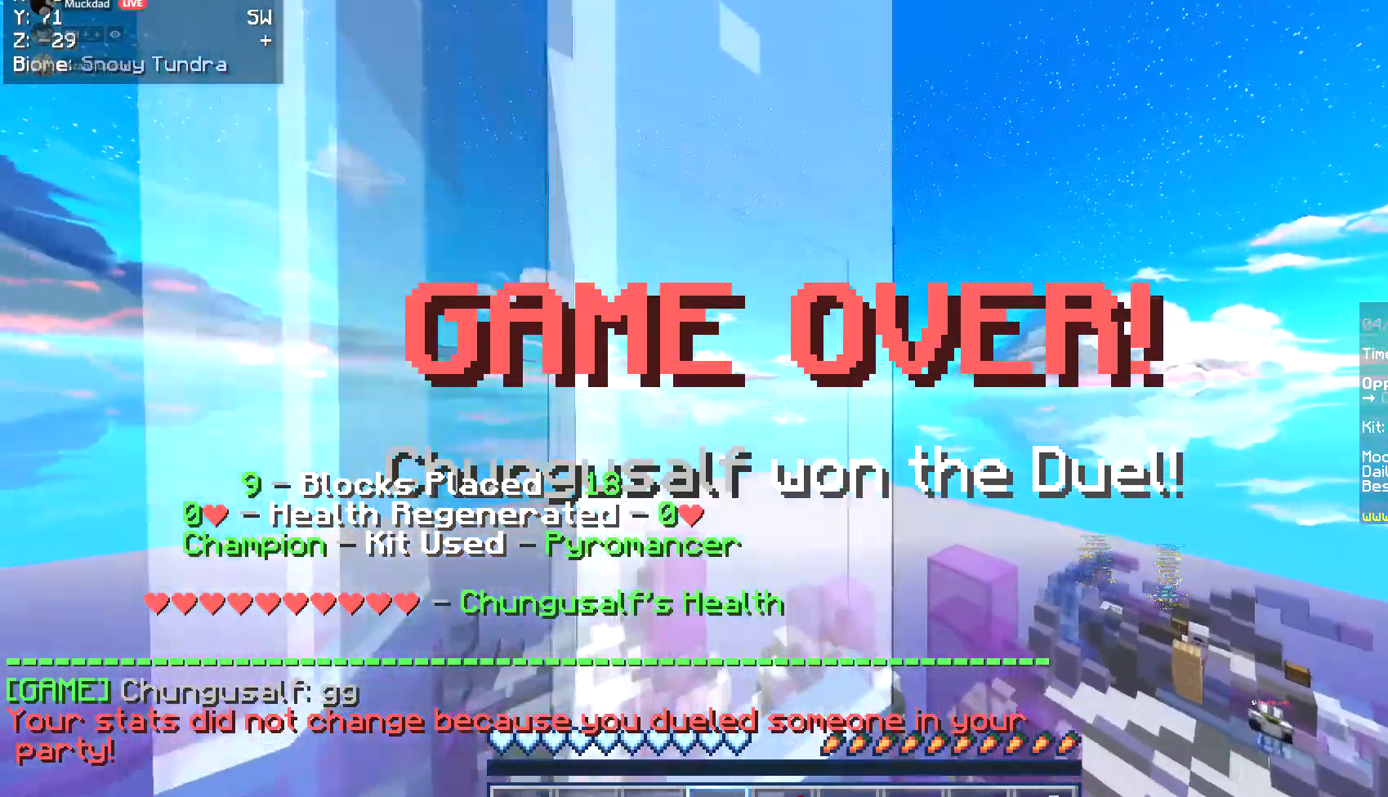
{"keys": ["w"], "mouse": [], "events": []}
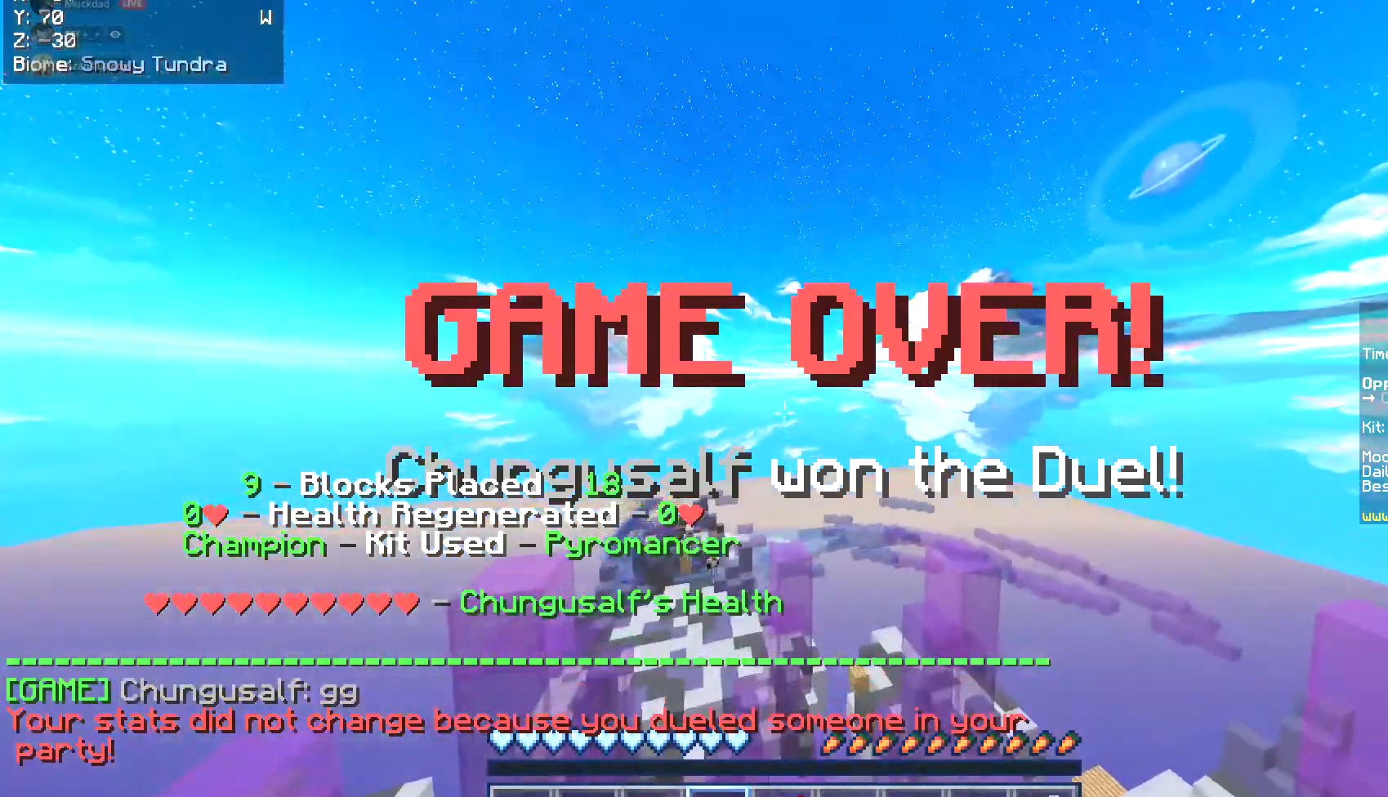
{"keys": ["w"], "mouse": [], "events": []}
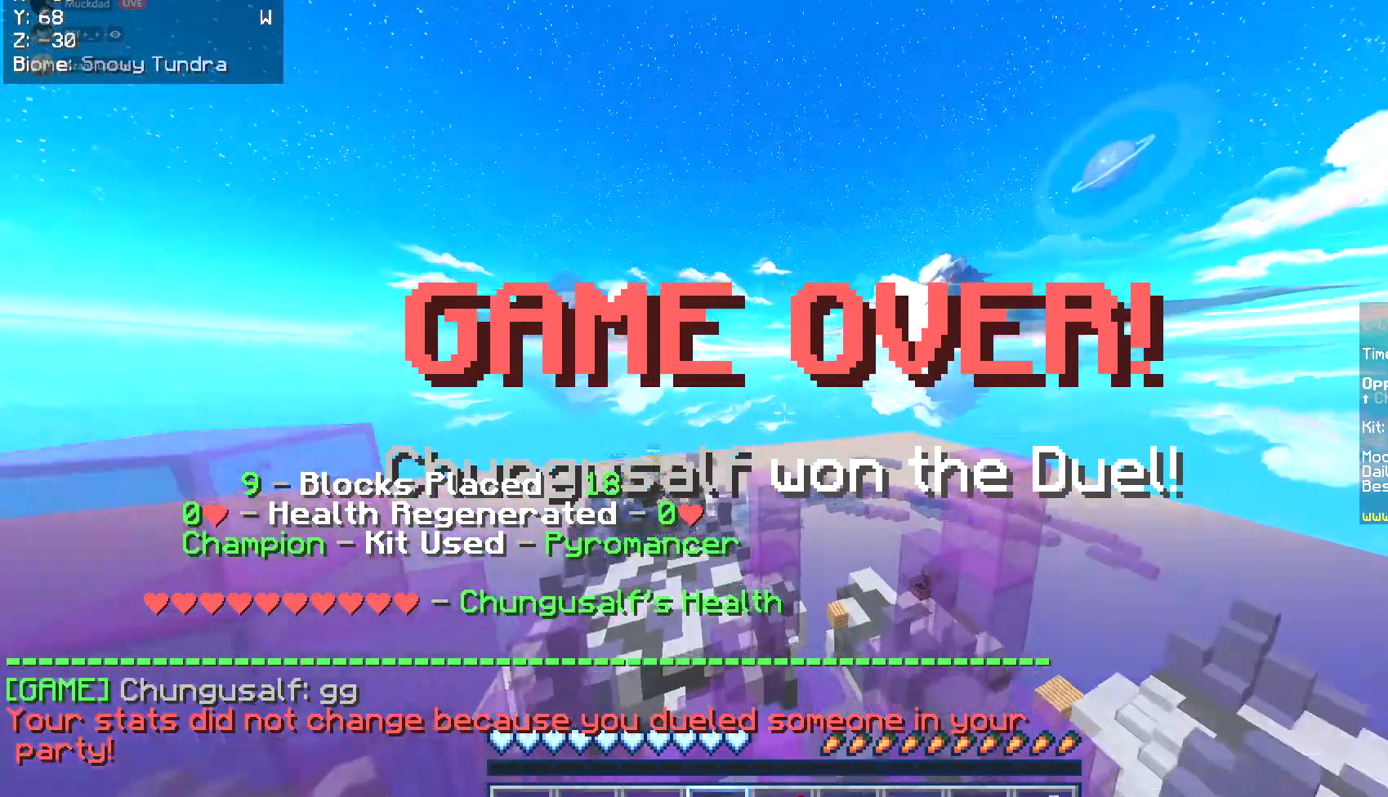
{"keys": ["w"], "mouse": [], "events": []}
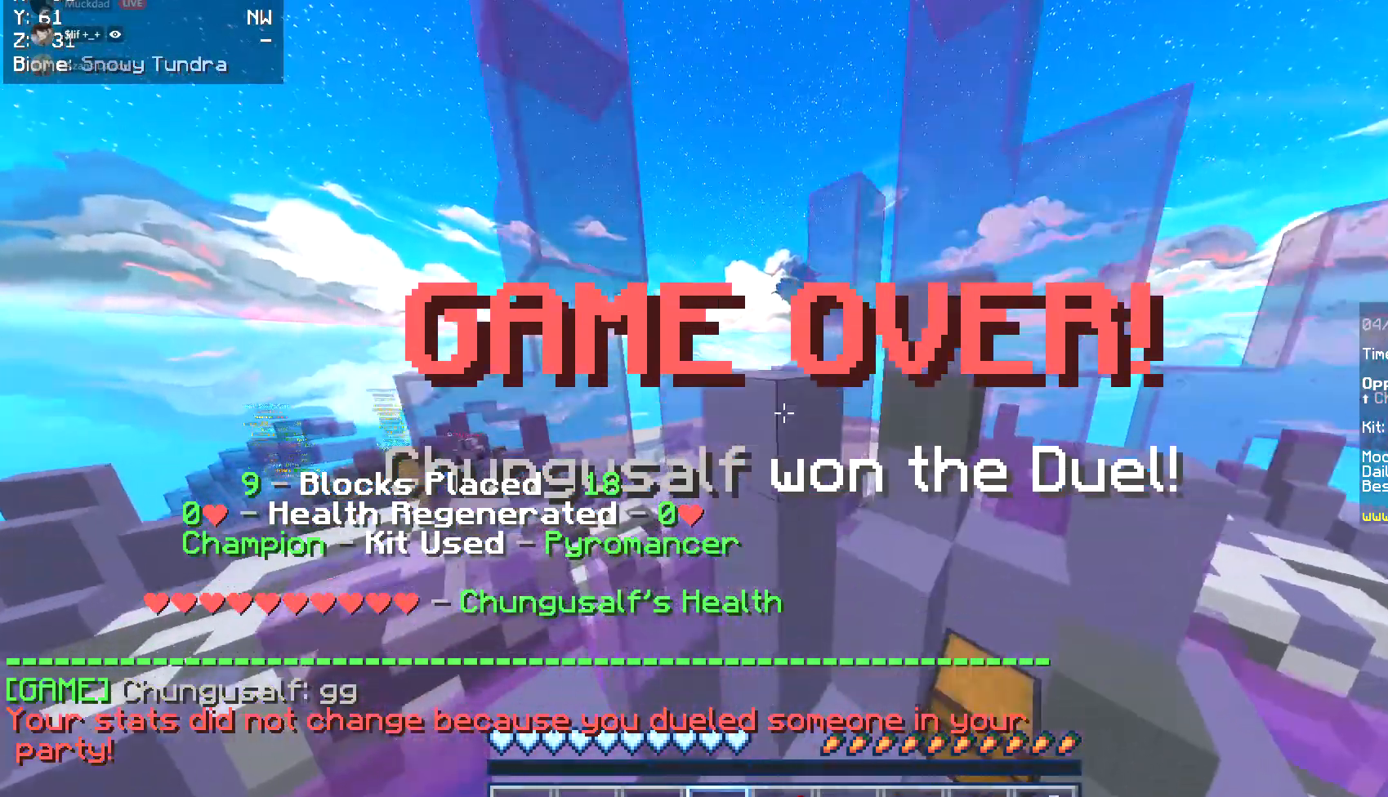
{"keys": ["w"], "mouse": [], "events": []}
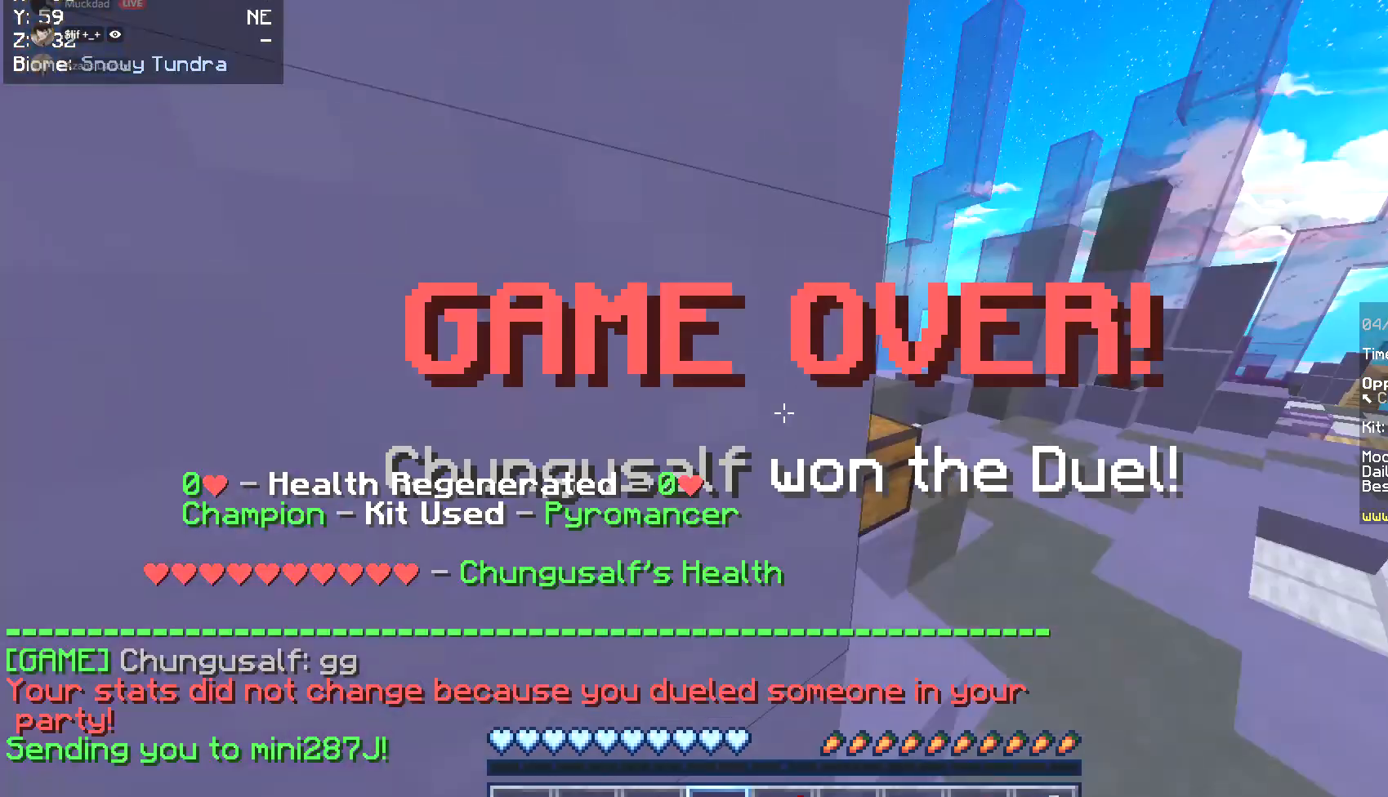
{"keys": [], "mouse": []}
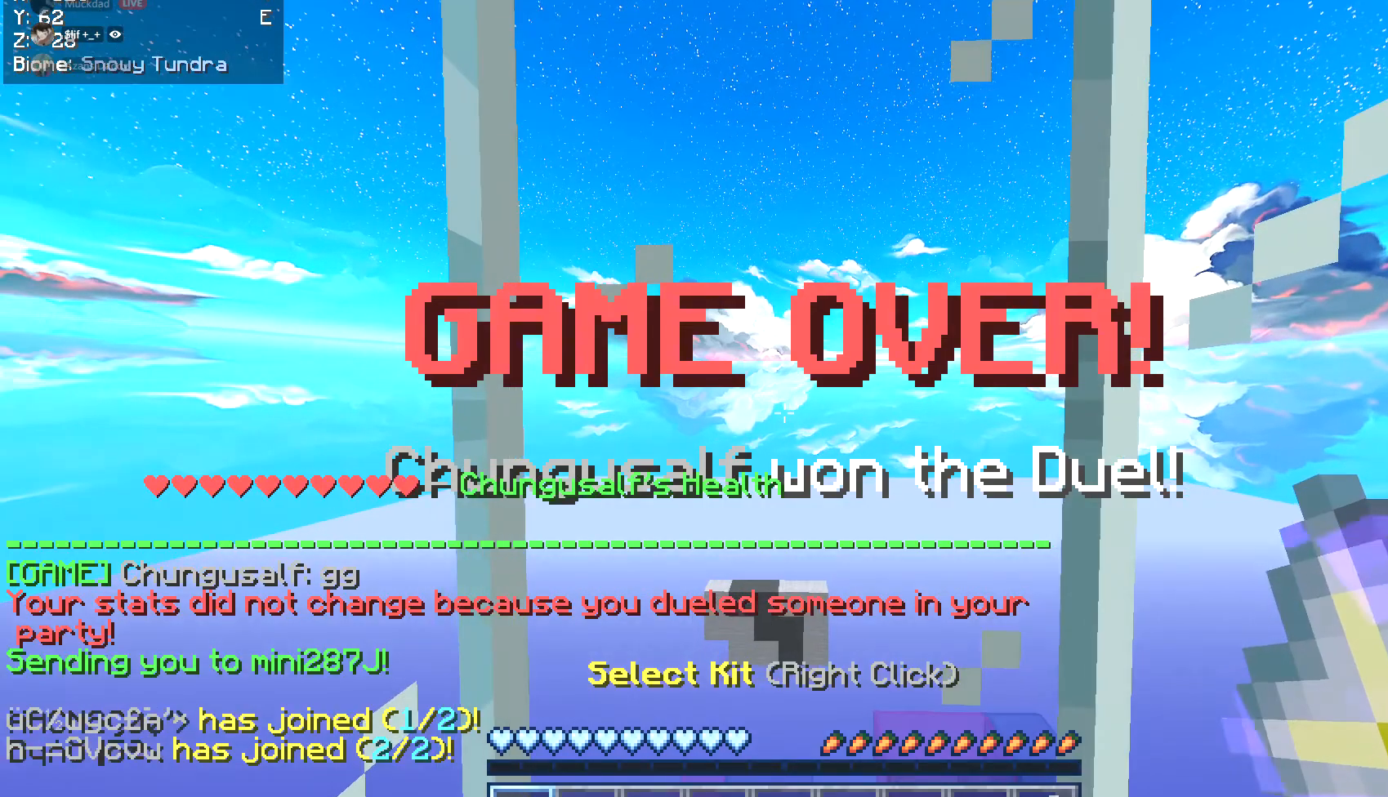
{"keys": [], "mouse": ["right"], "events": [[68, "w", "down"], [389, "mouse_right", "down"], [440, "w", "up"]]}
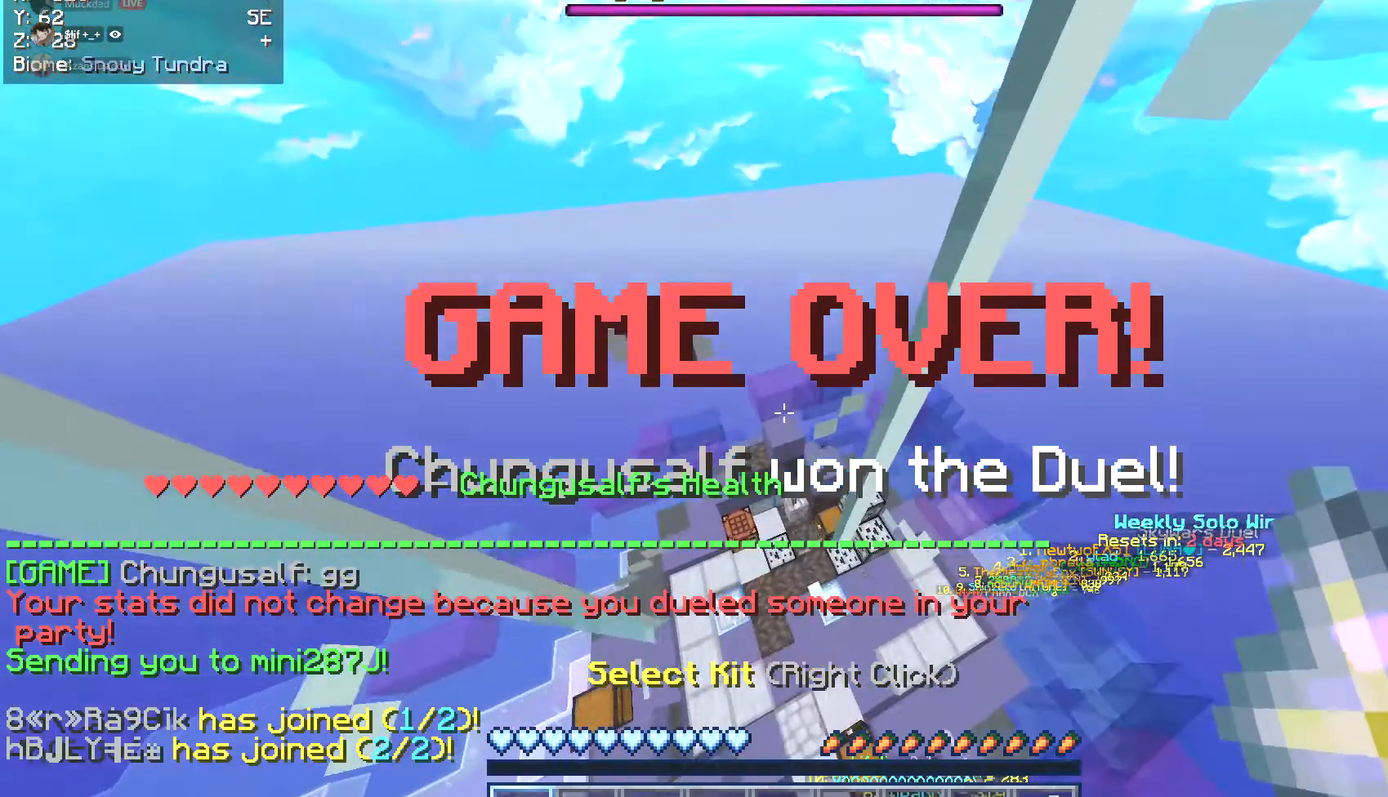
{"keys": [], "mouse": [], "events": [[17, "mouse_right", "up"]]}